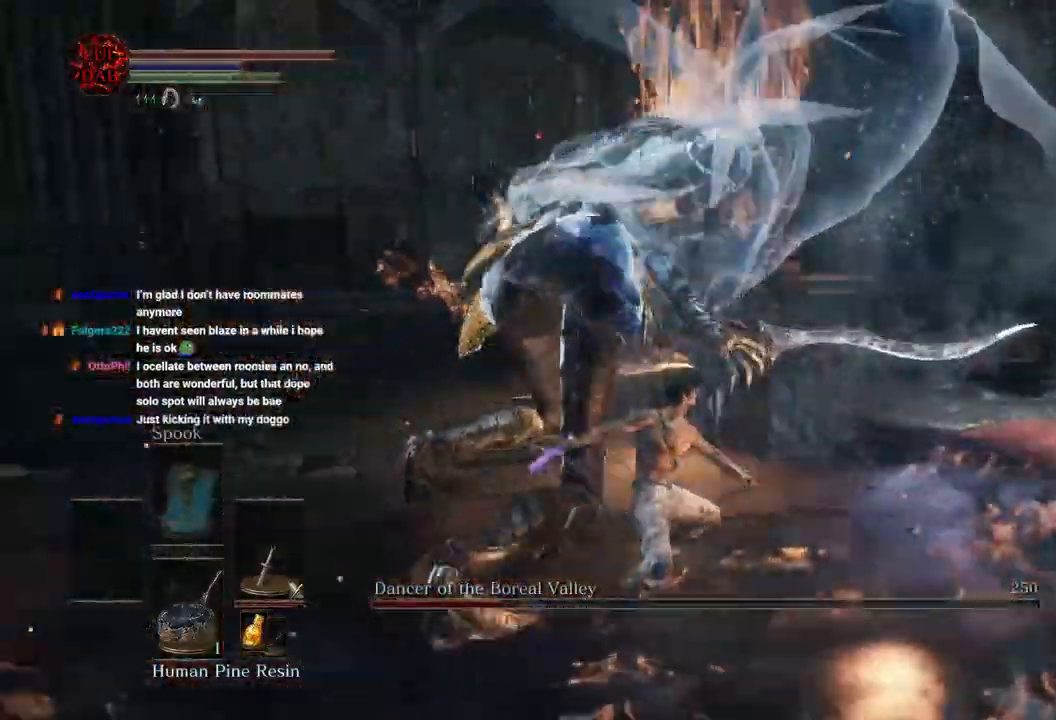
Gameplay with a controller (PlayStation layout); each line is a JSON object with the inputs held at the frame after it. "events" lists button and stick changes between this image and that frame as [ms after this image, input, new state], when the widget could be followed in between.
{"buttons": [], "left_stick": "down", "right_stick": "center"}
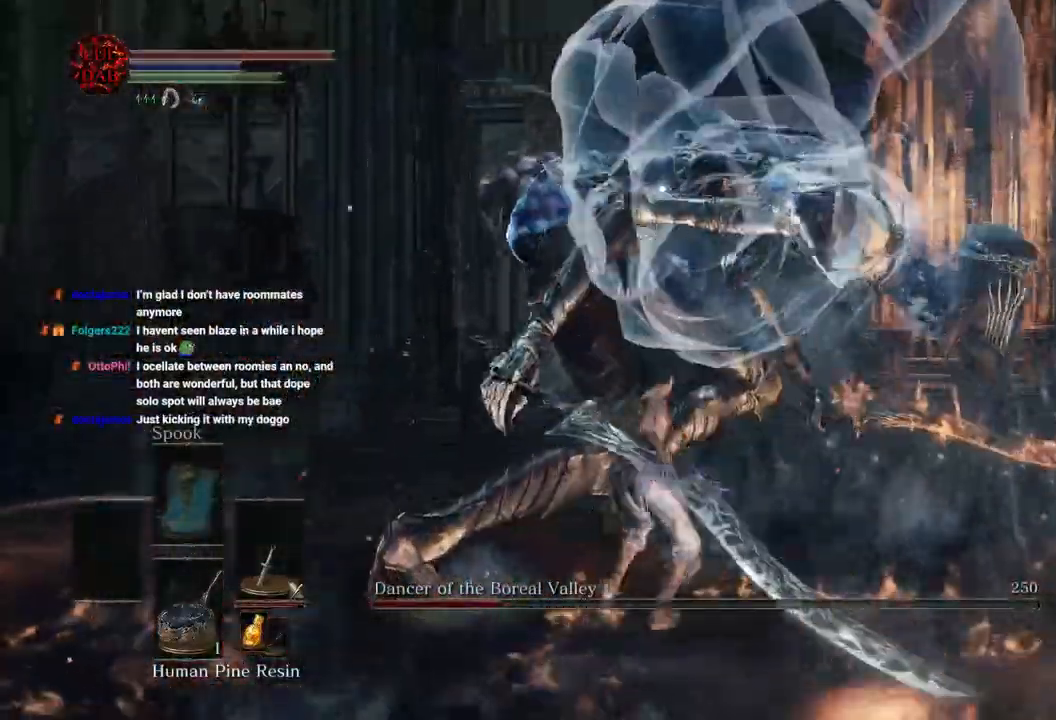
{"buttons": ["CIRCLE"], "left_stick": "left", "right_stick": "center", "events": [[433, "CIRCLE", "down"], [433, "left_stick", "left"]]}
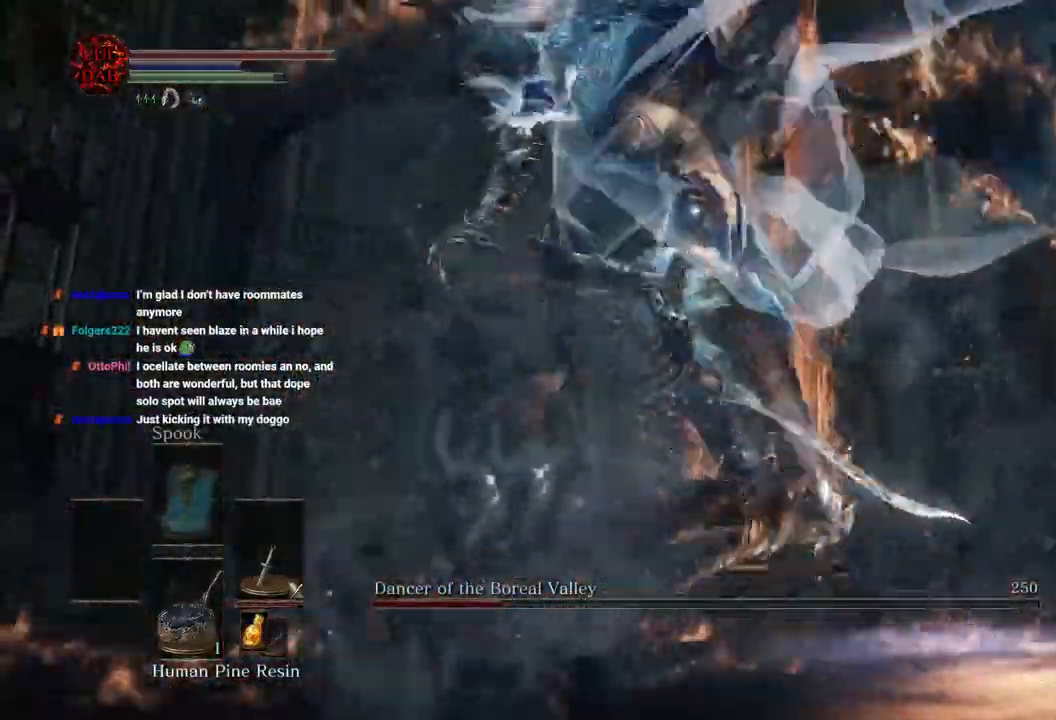
{"buttons": [], "left_stick": "up", "right_stick": "center", "events": [[50, "CIRCLE", "up"], [200, "left_stick", "up"]]}
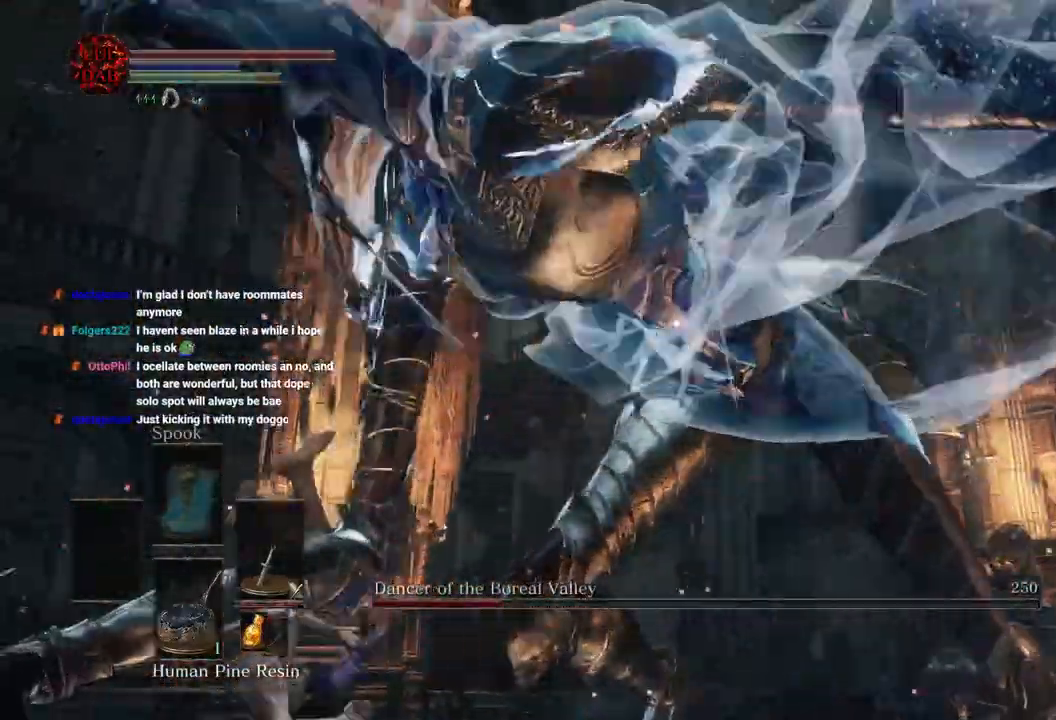
{"buttons": [], "left_stick": "up", "right_stick": "center"}
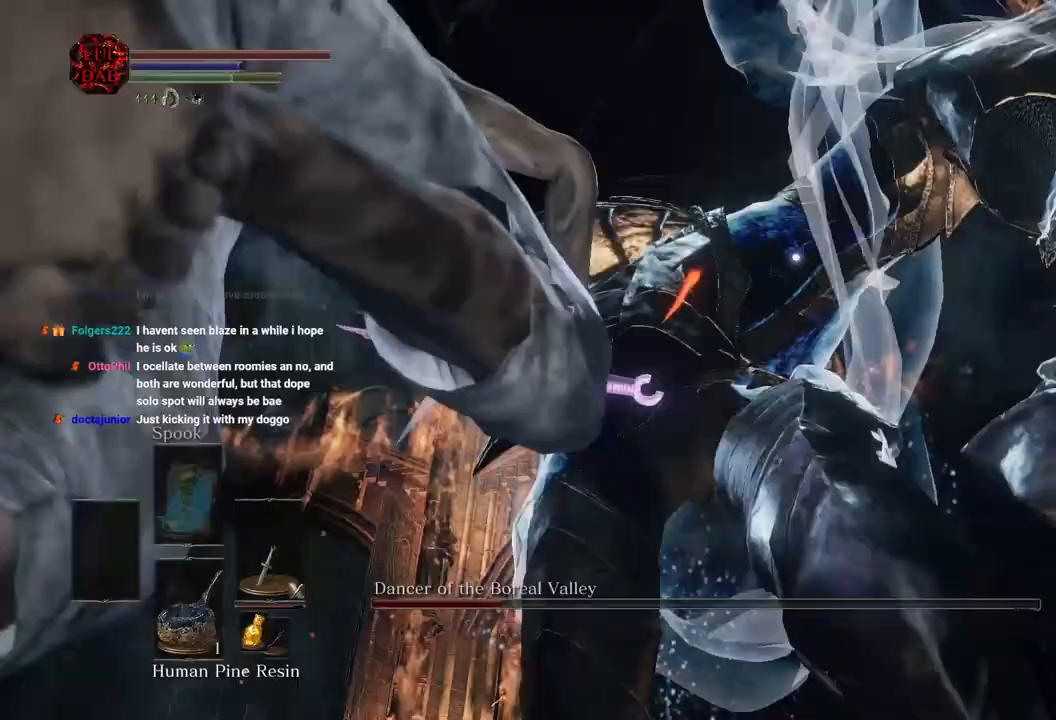
{"buttons": ["CIRCLE"], "left_stick": "up", "right_stick": "center", "events": [[50, "right_stick", "left"], [250, "CIRCLE", "down"], [317, "right_stick", "center"]]}
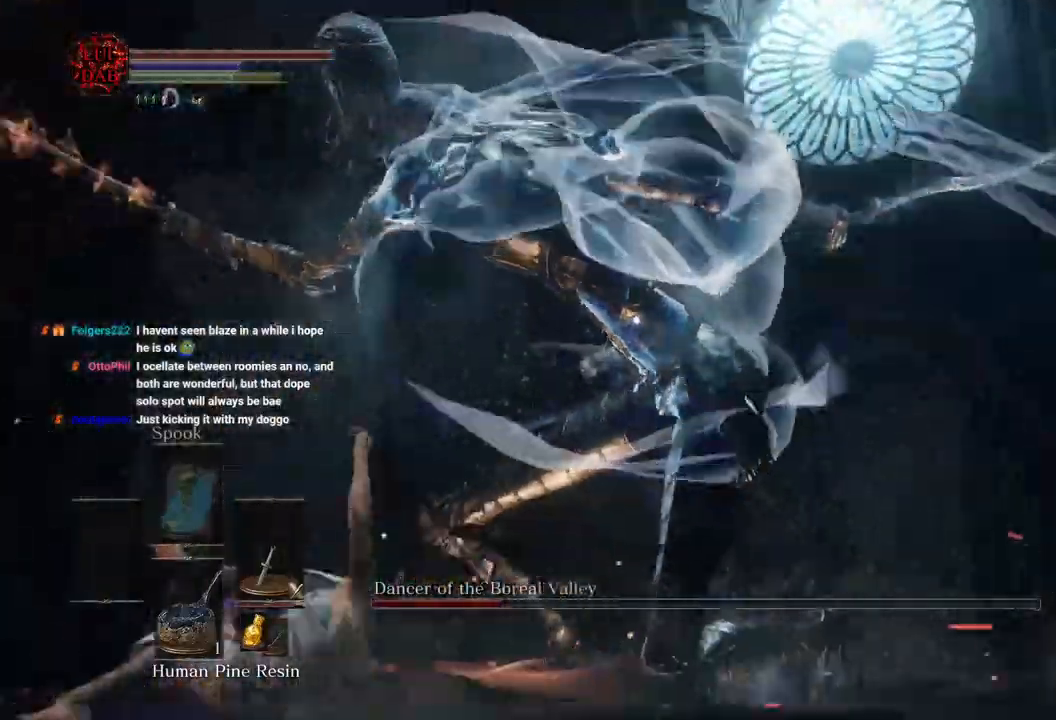
{"buttons": ["CIRCLE"], "left_stick": "up", "right_stick": "left"}